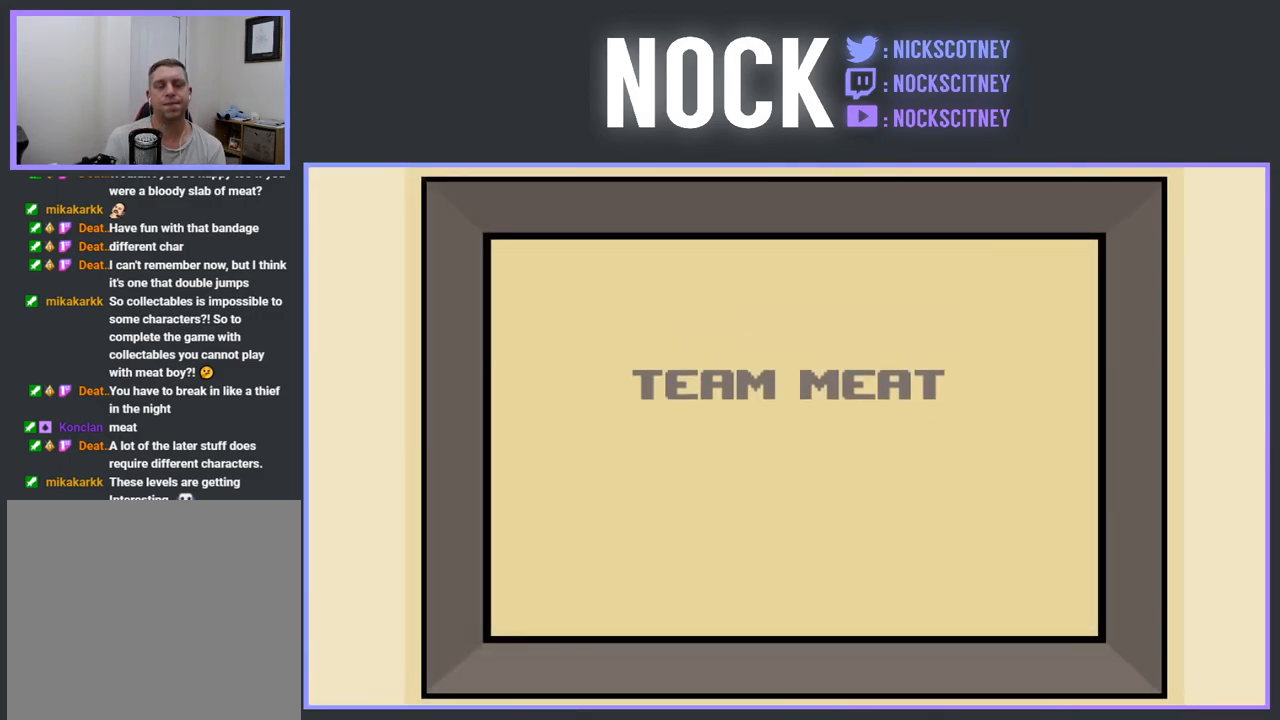
Gameplay with a controller (PlayStation layout); each line is a JSON object with the inputs held at the frame after it. "events" lists button and stick changes between this image and that frame as [ms after this image, input, new state], when the widget could be followed in between. Not read: left_stick right_stick.
{"buttons": [], "events": [[167, "CROSS", "down"], [233, "CROSS", "up"], [317, "CROSS", "down"], [367, "CROSS", "up"]]}
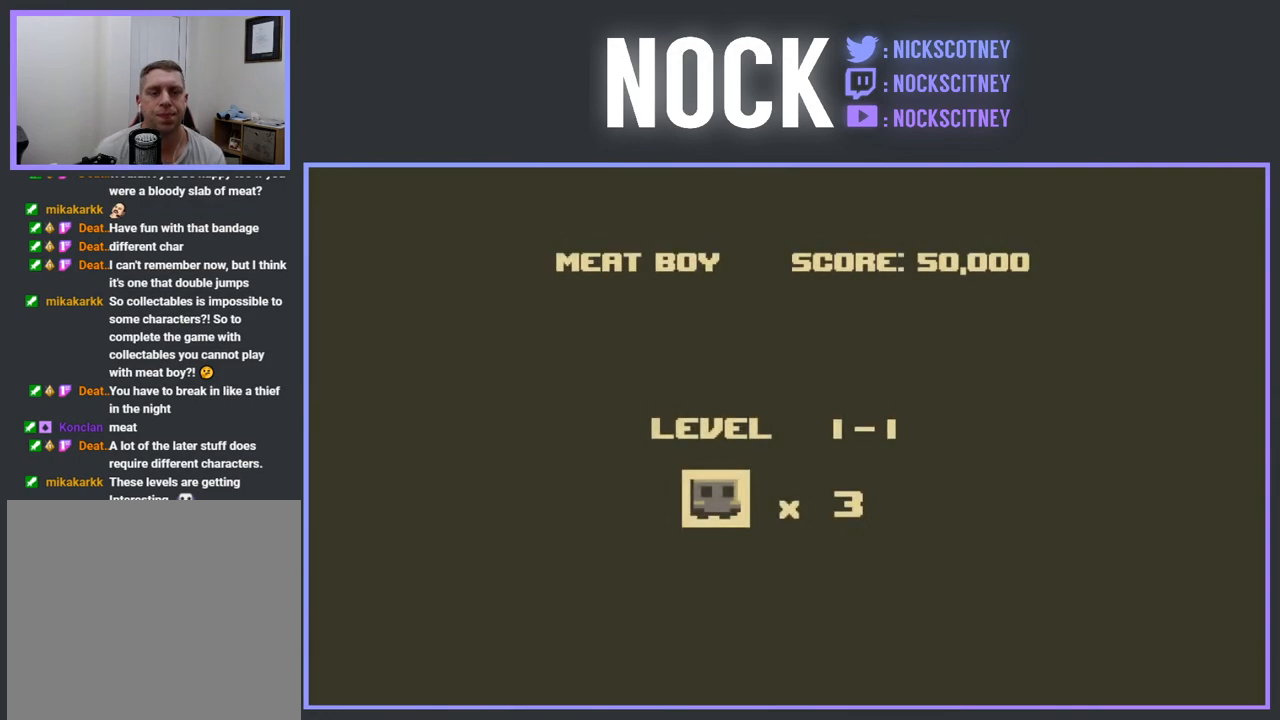
{"buttons": ["CROSS"], "events": [[467, "CROSS", "down"]]}
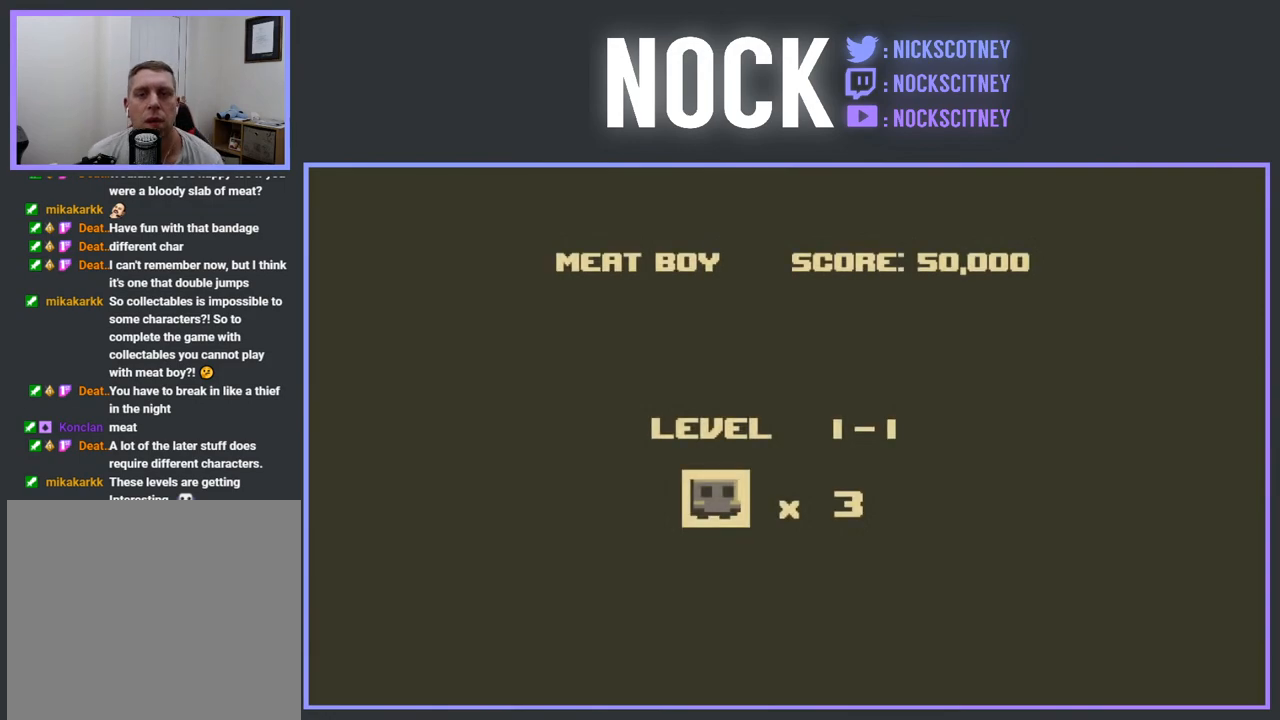
{"buttons": [], "events": [[33, "CROSS", "up"]]}
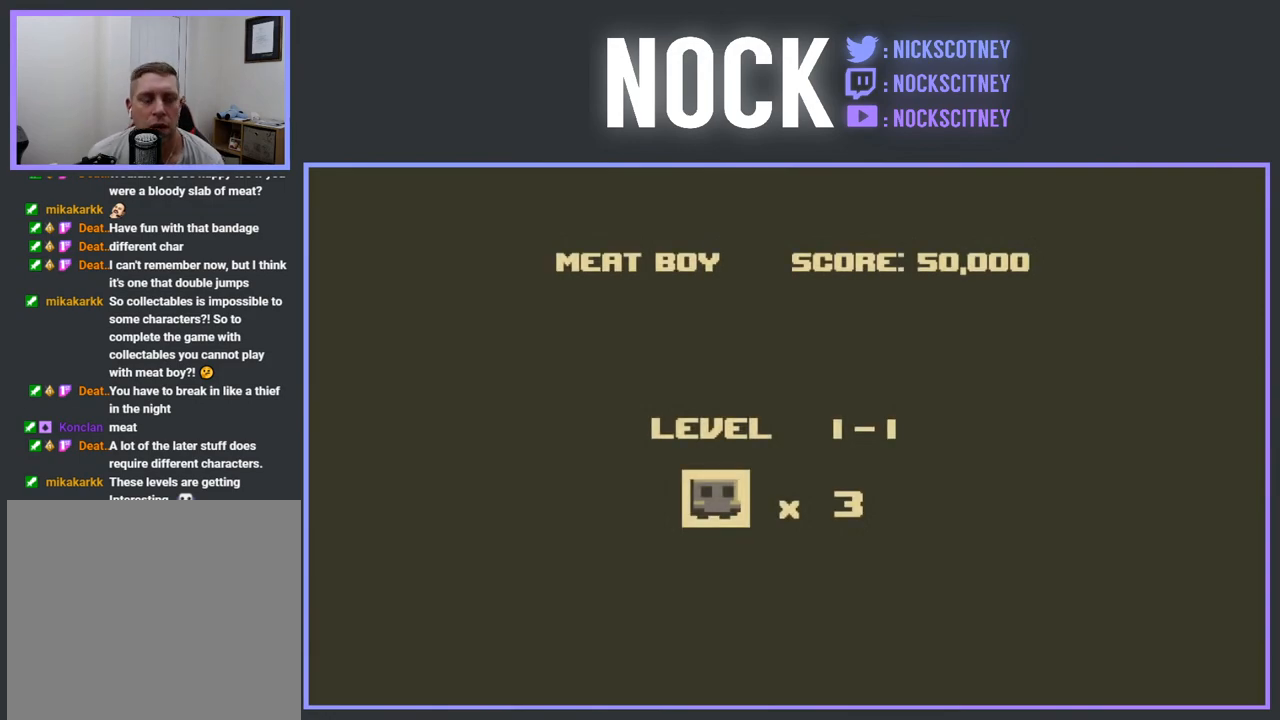
{"buttons": [], "events": [[333, "CROSS", "down"], [450, "CROSS", "up"]]}
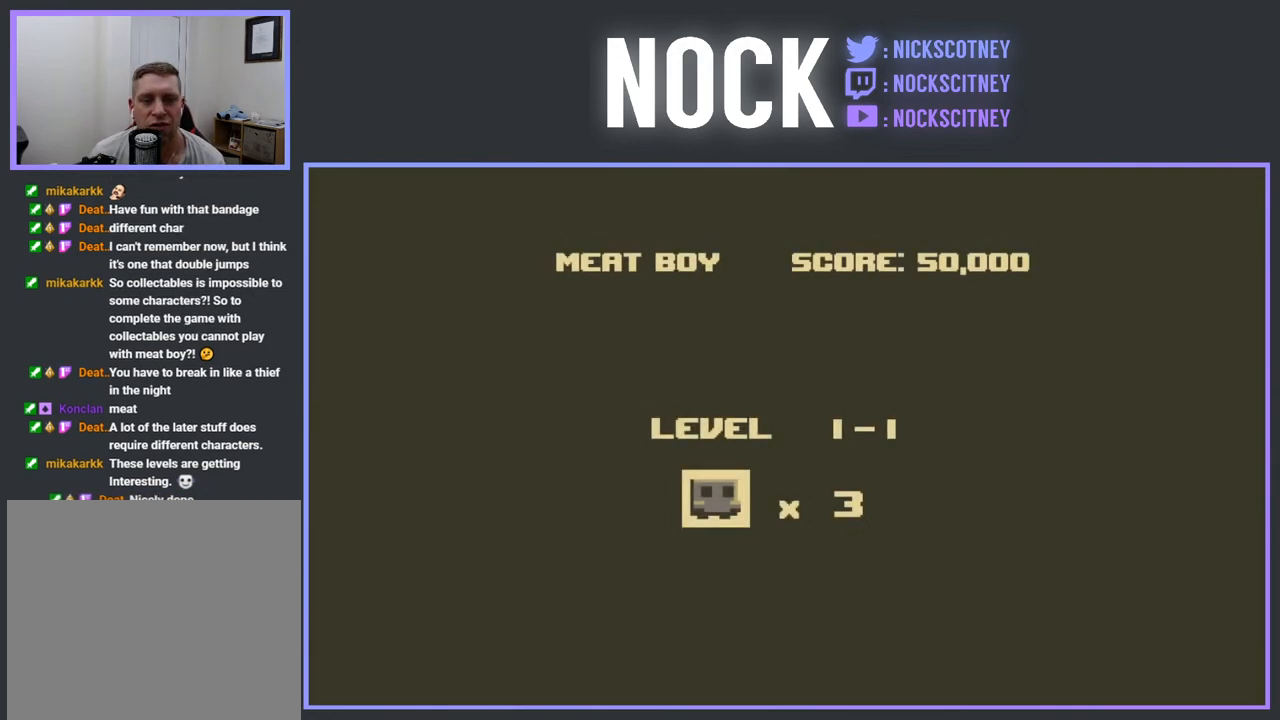
{"buttons": [], "events": []}
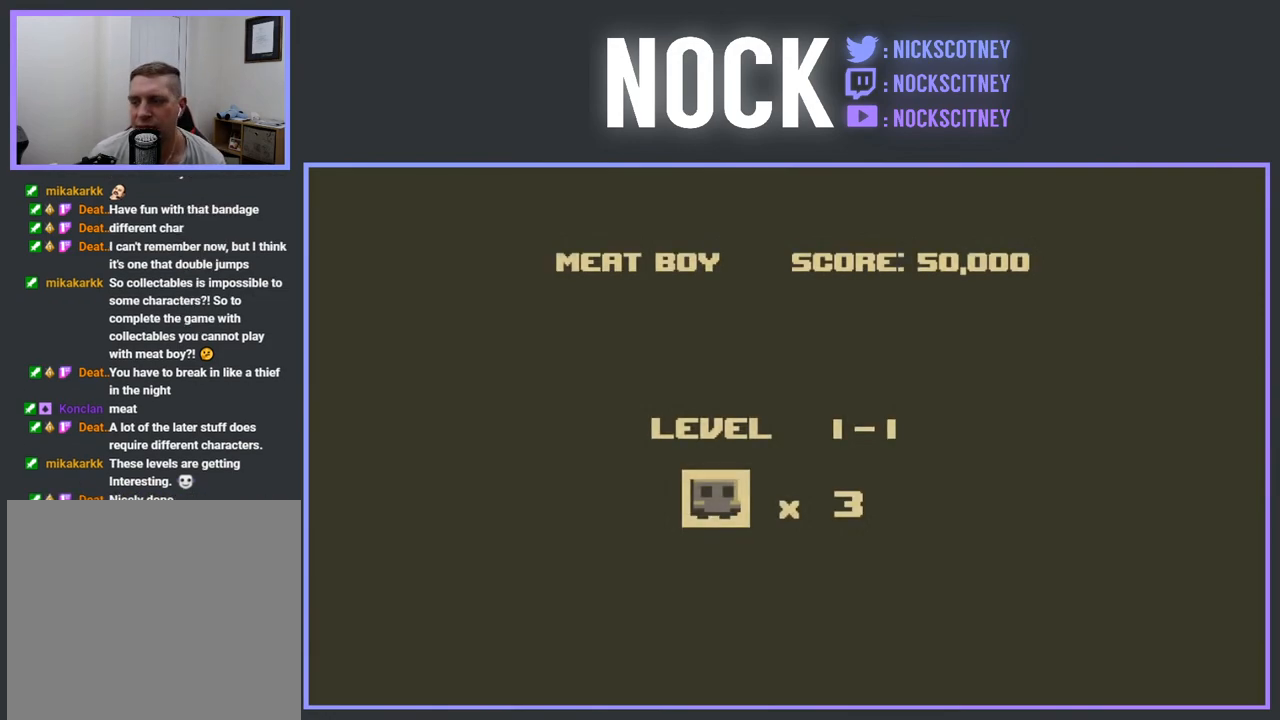
{"buttons": [], "events": []}
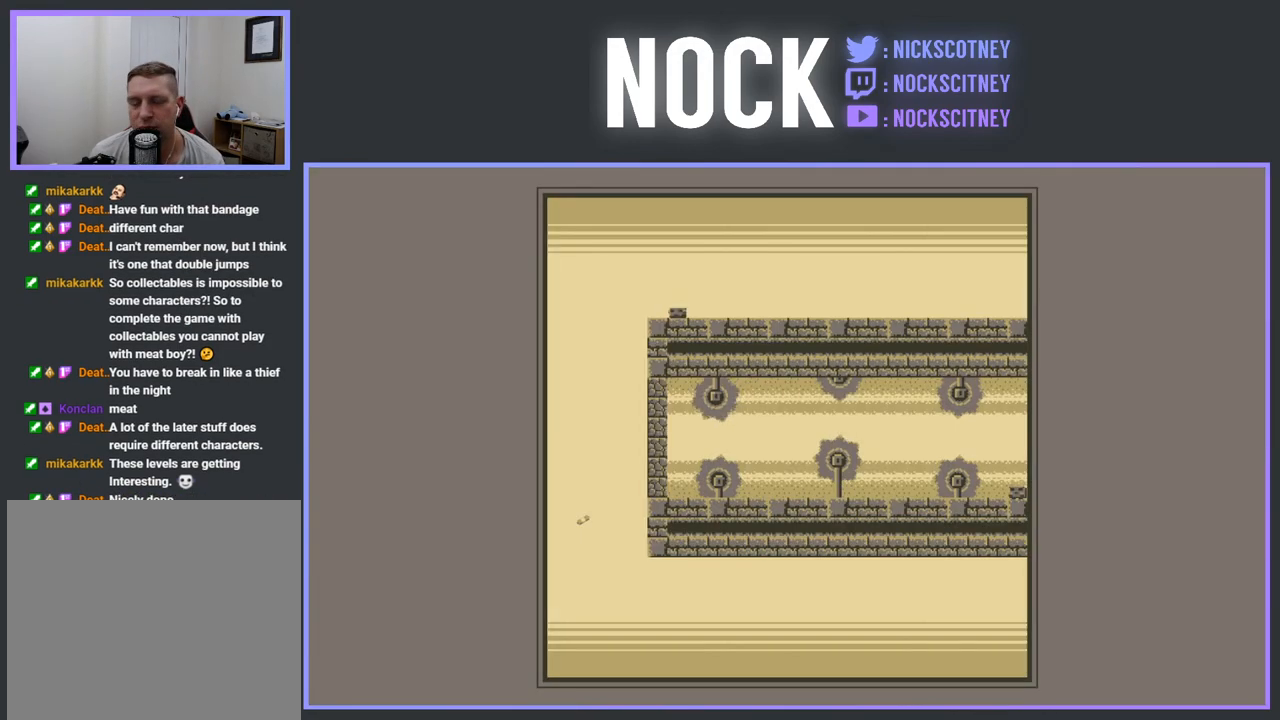
{"buttons": [], "events": []}
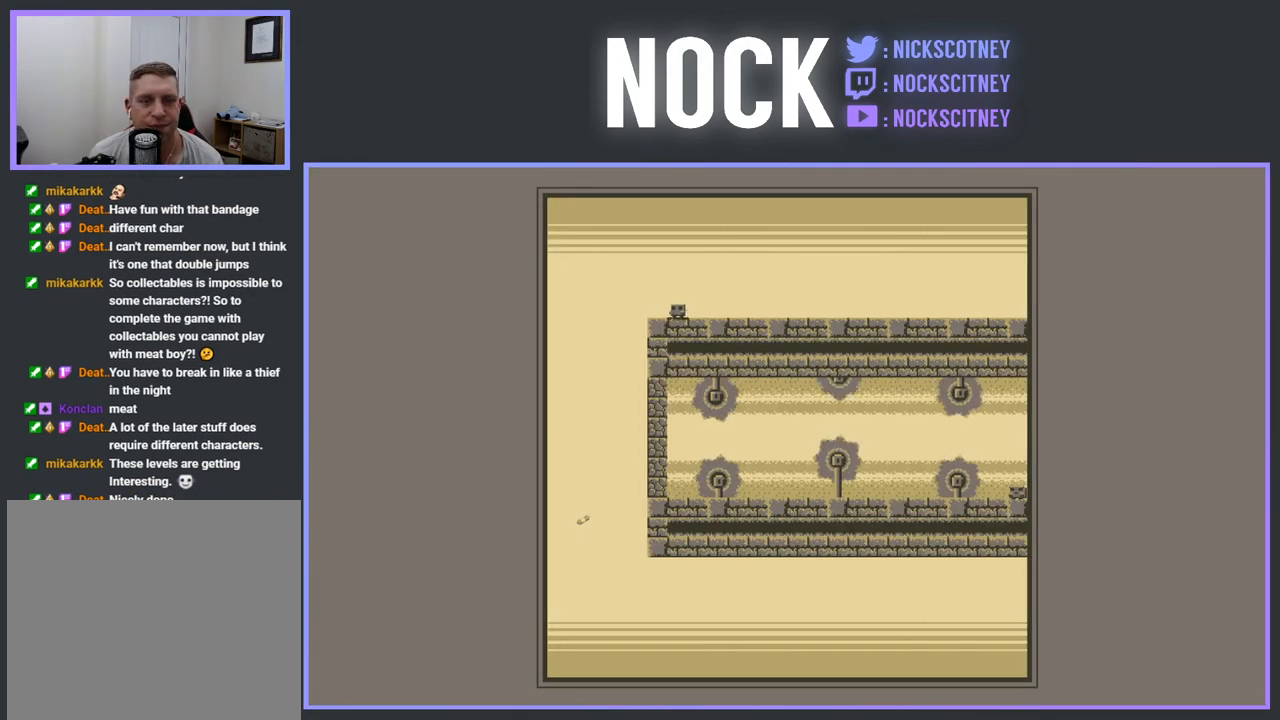
{"buttons": [], "events": []}
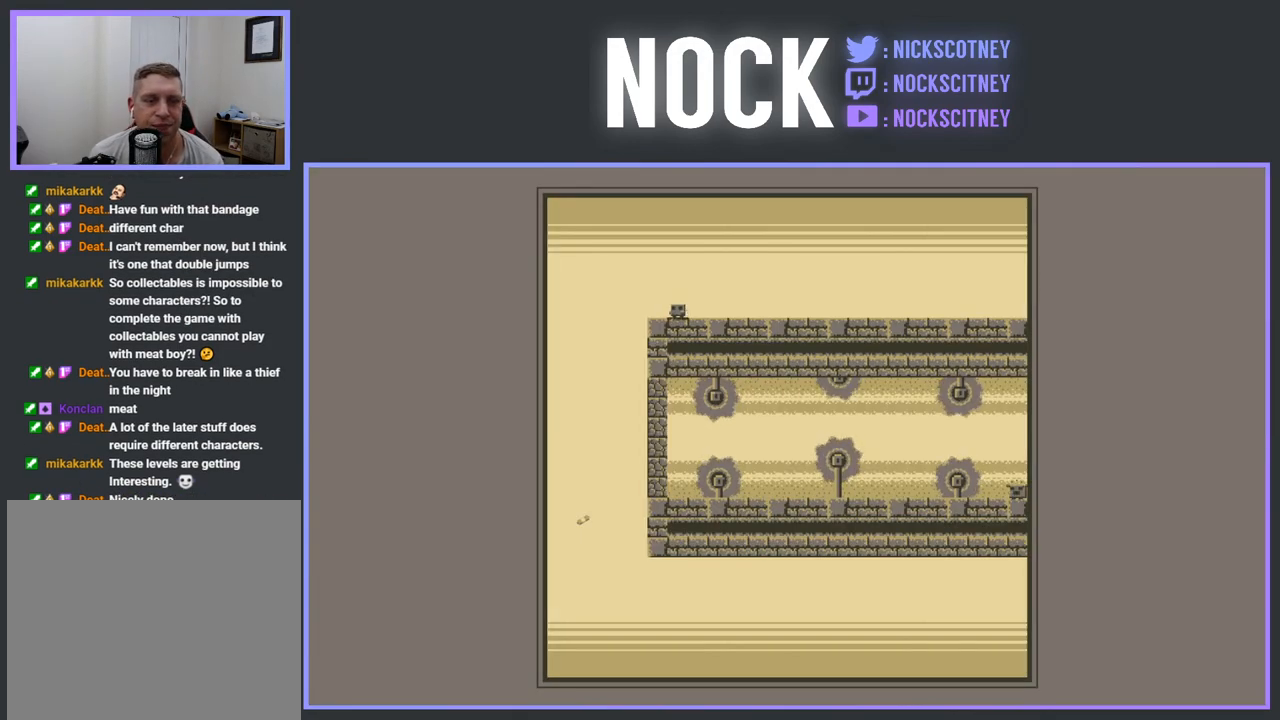
{"buttons": [], "events": []}
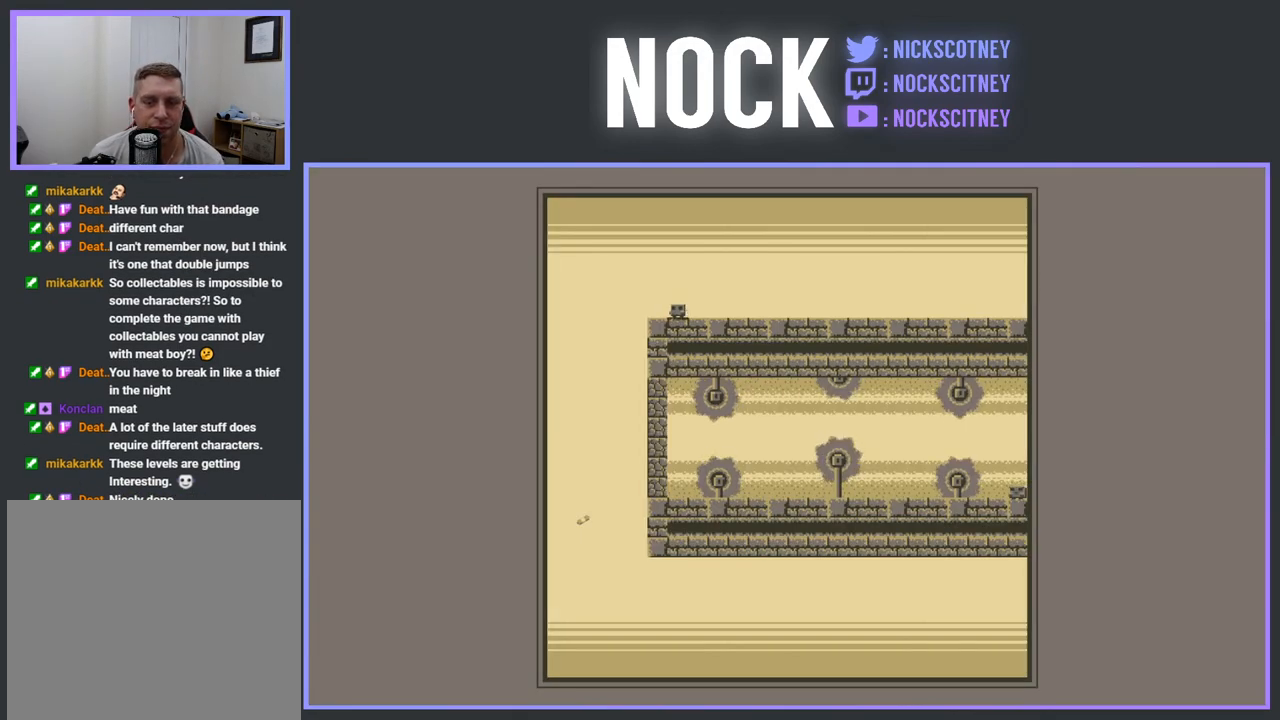
{"buttons": [], "events": []}
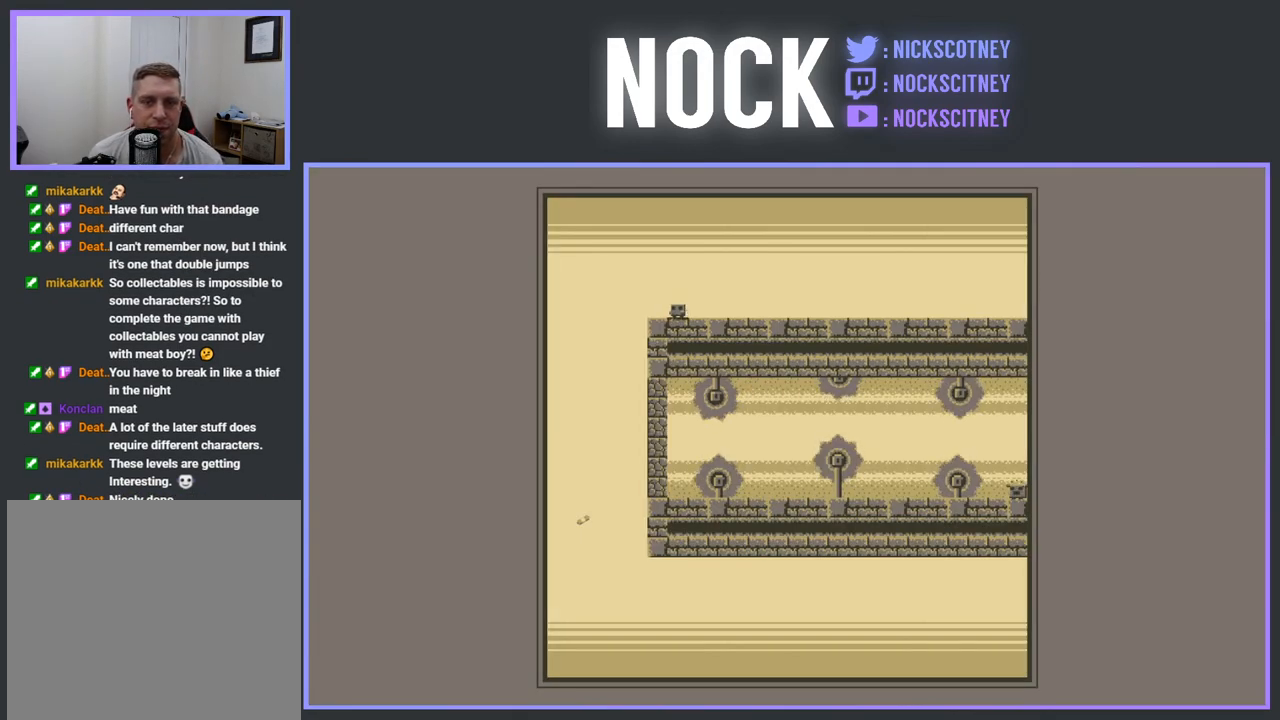
{"buttons": [], "events": []}
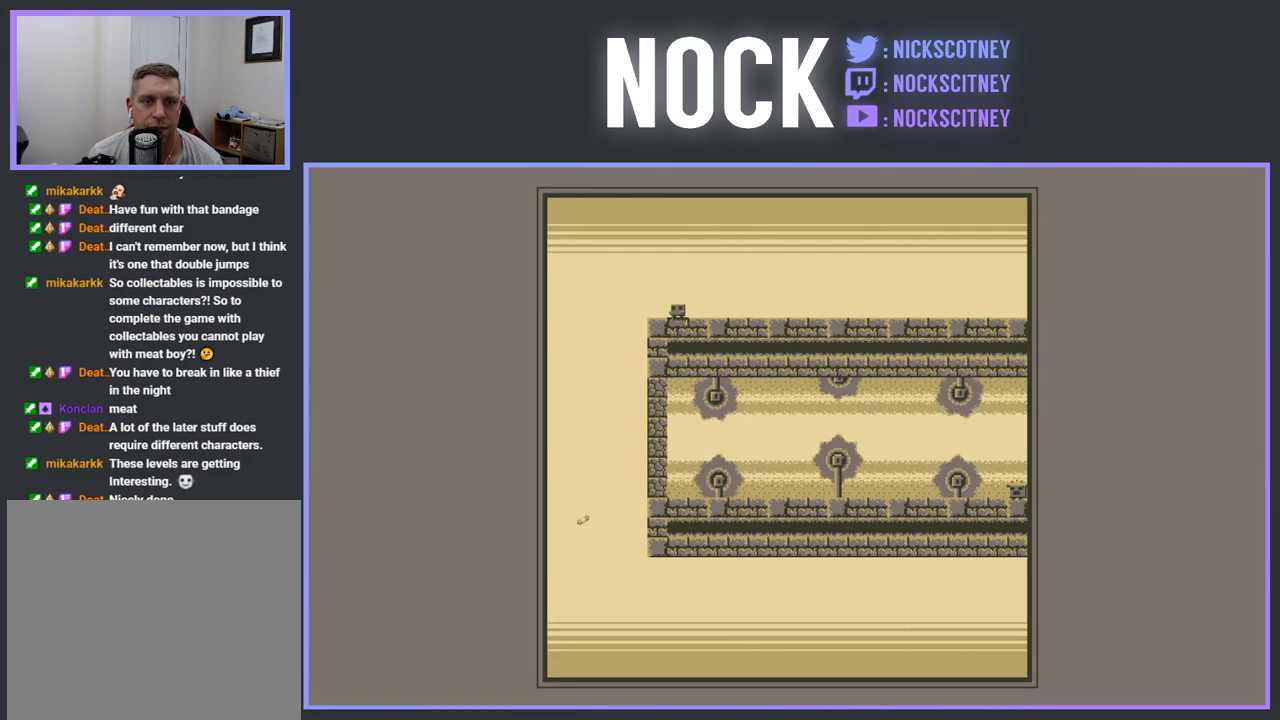
{"buttons": ["DPAD_LEFT"], "events": [[267, "DPAD_LEFT", "down"]]}
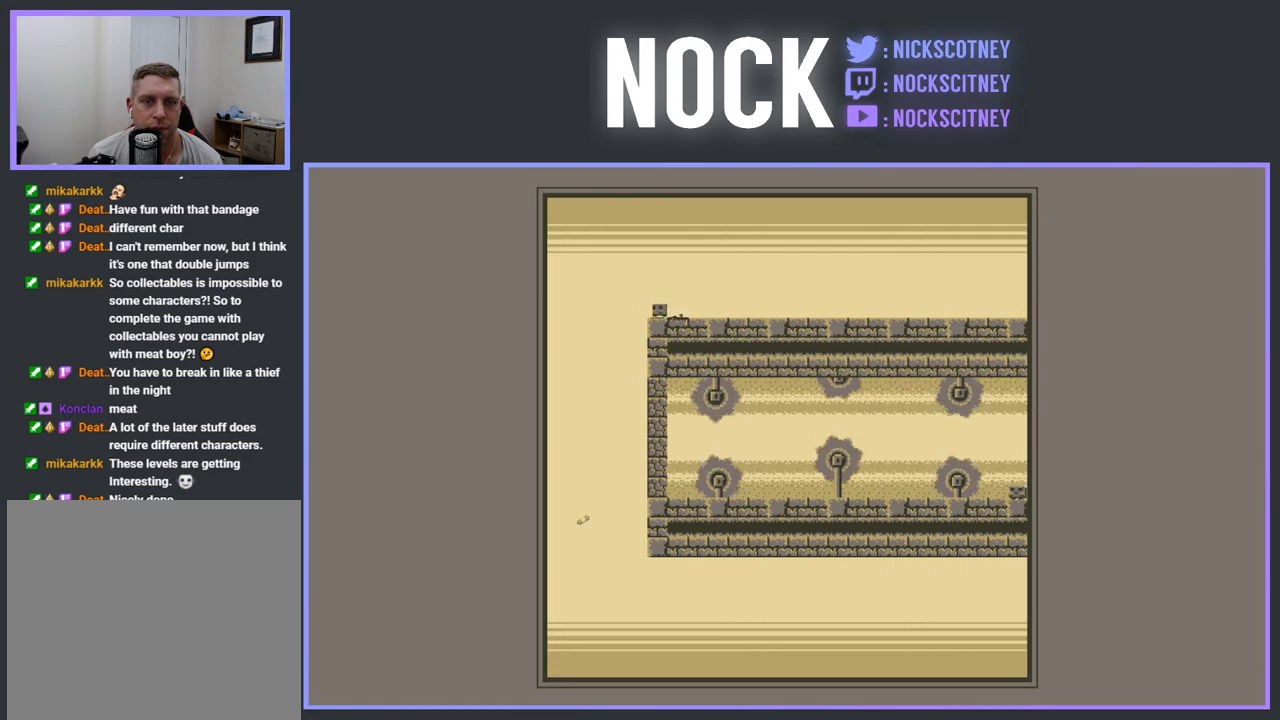
{"buttons": ["DPAD_LEFT"], "events": [[83, "DPAD_LEFT", "up"], [467, "DPAD_LEFT", "down"]]}
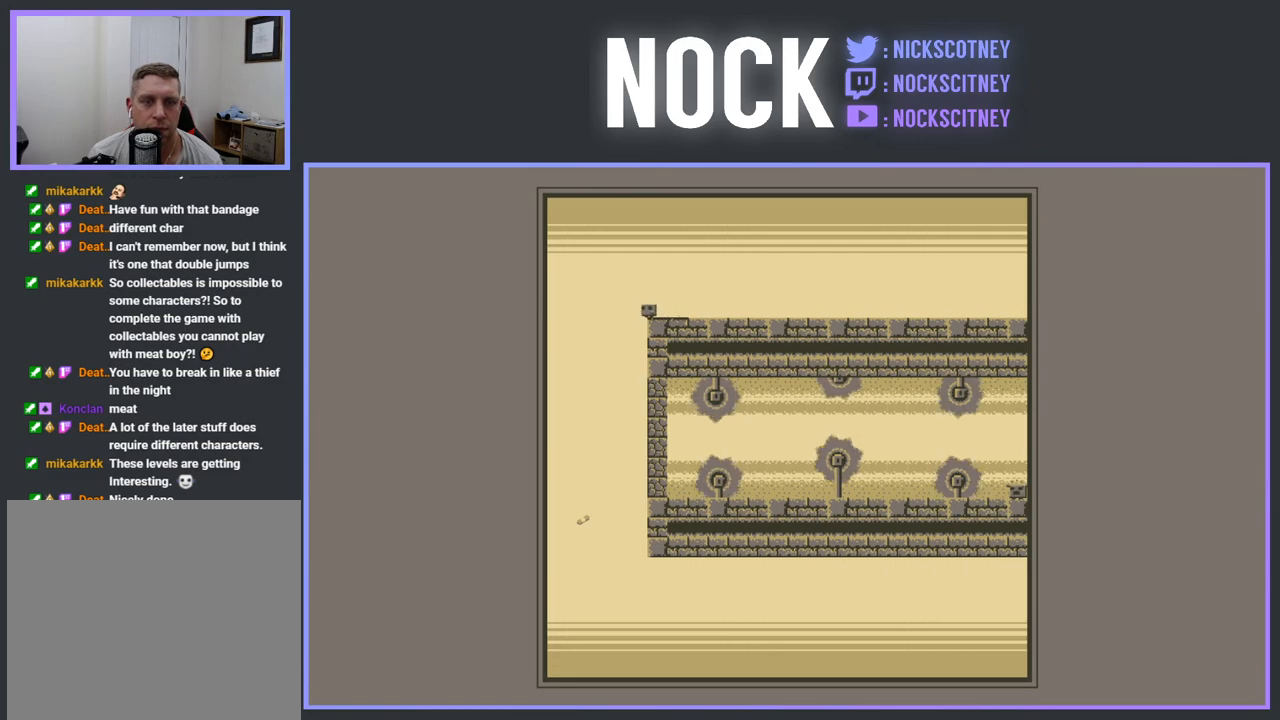
{"buttons": ["DPAD_RIGHT"], "events": [[217, "DPAD_LEFT", "up"], [433, "DPAD_RIGHT", "down"]]}
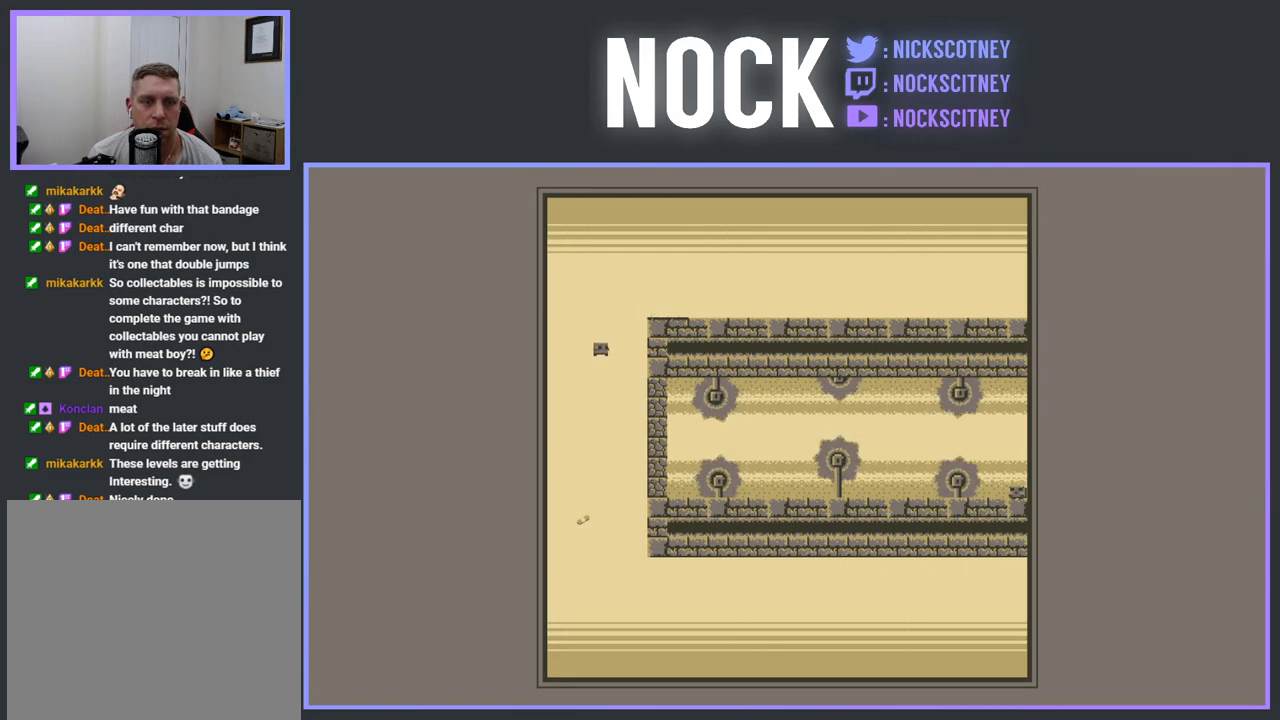
{"buttons": [], "events": [[83, "DPAD_RIGHT", "up"], [300, "DPAD_LEFT", "down"], [500, "DPAD_LEFT", "up"]]}
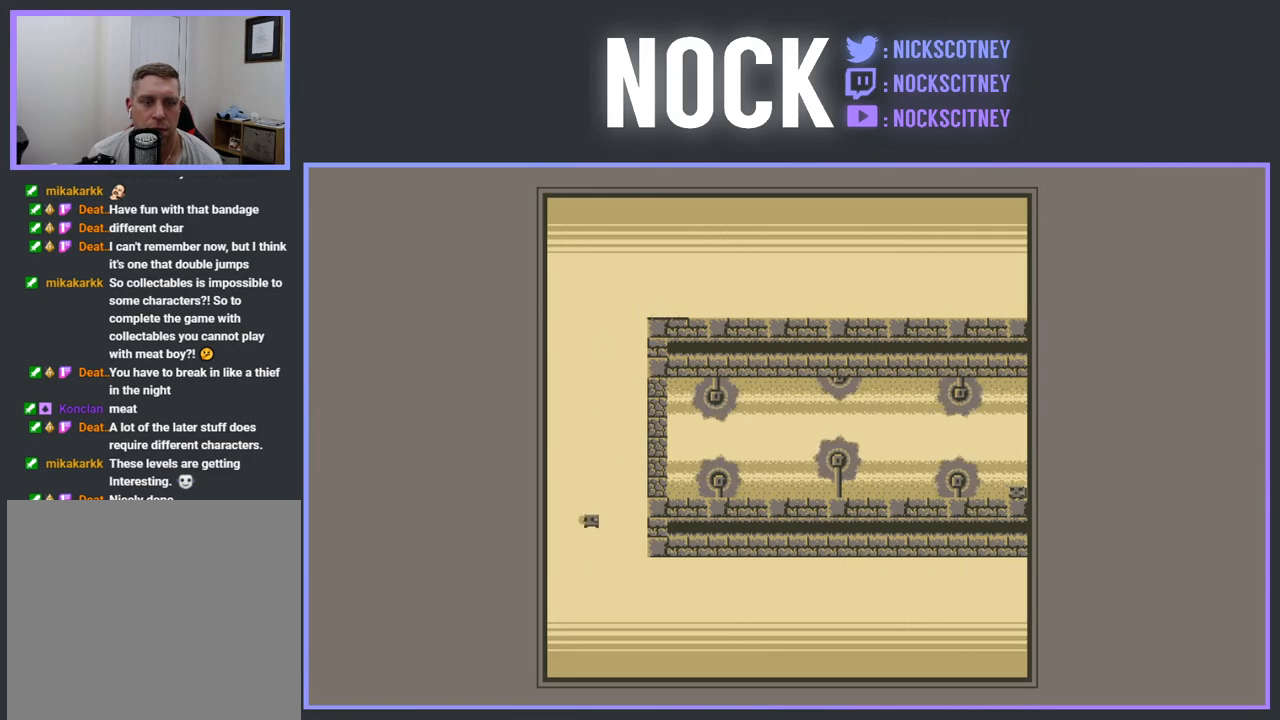
{"buttons": [], "events": [[100, "R2", "down"], [200, "CROSS", "down"], [383, "CROSS", "up"], [483, "R2", "up"]]}
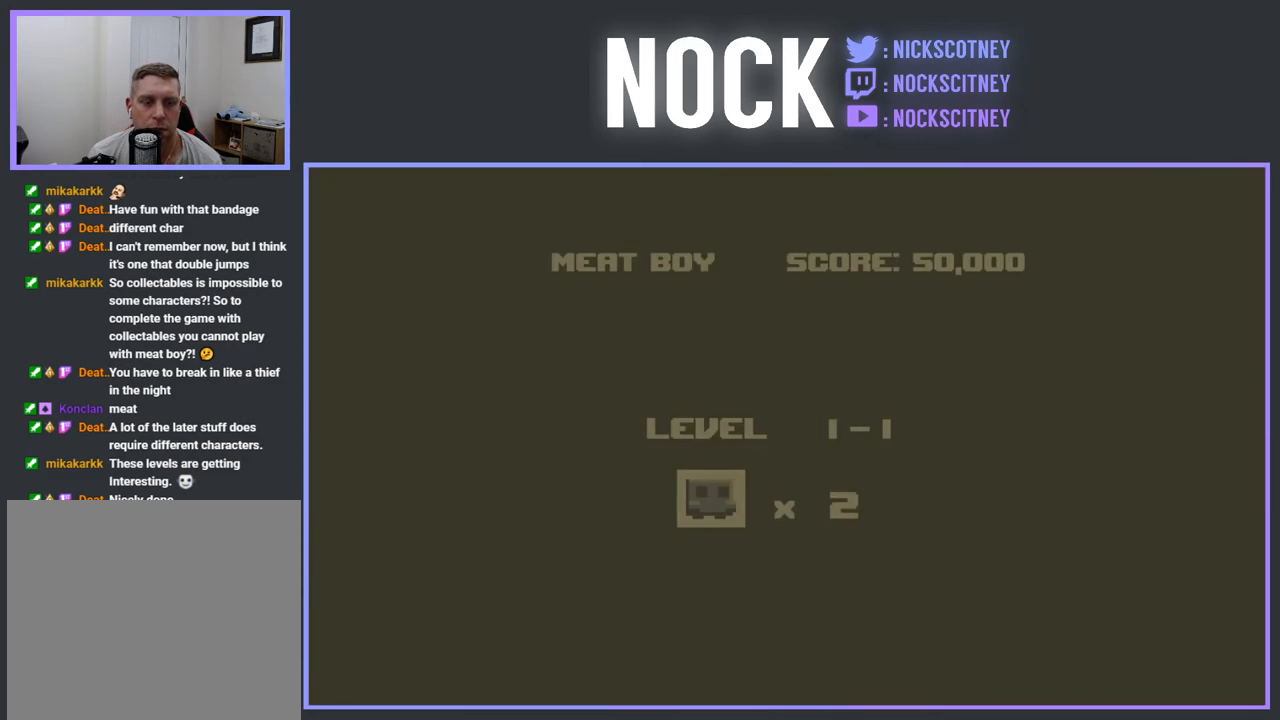
{"buttons": [], "events": []}
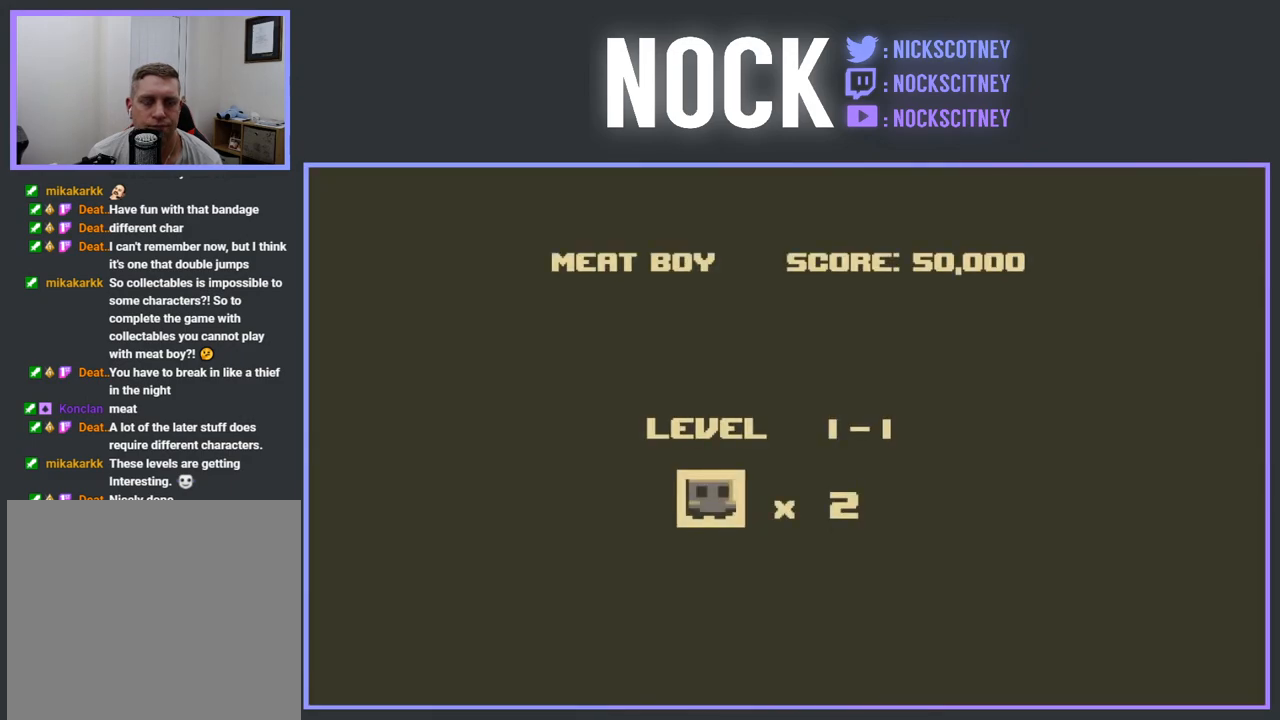
{"buttons": [], "events": []}
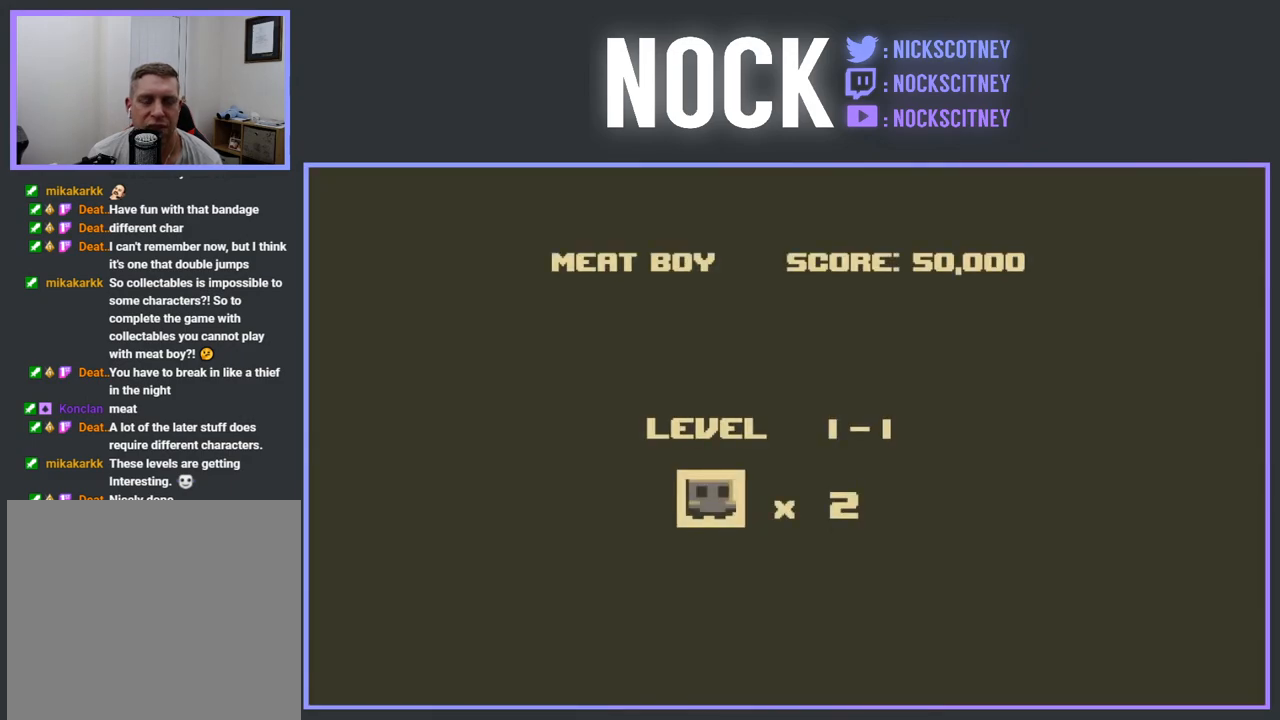
{"buttons": [], "events": []}
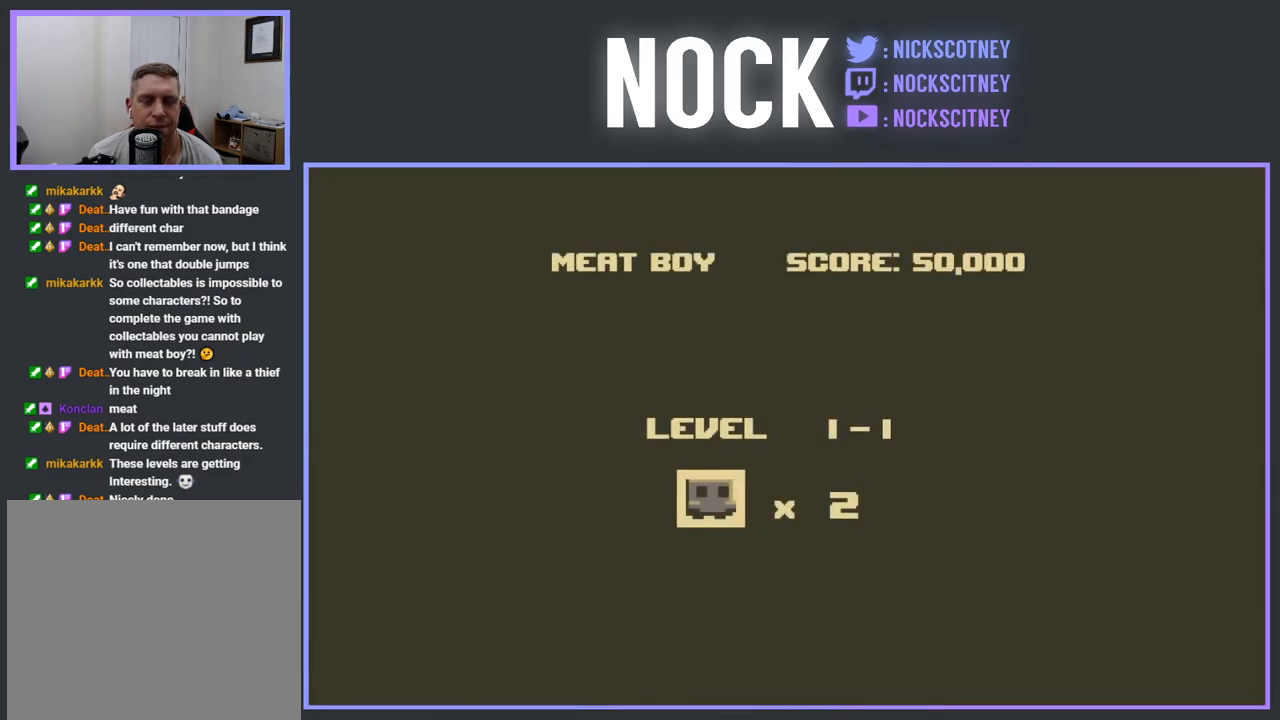
{"buttons": [], "events": []}
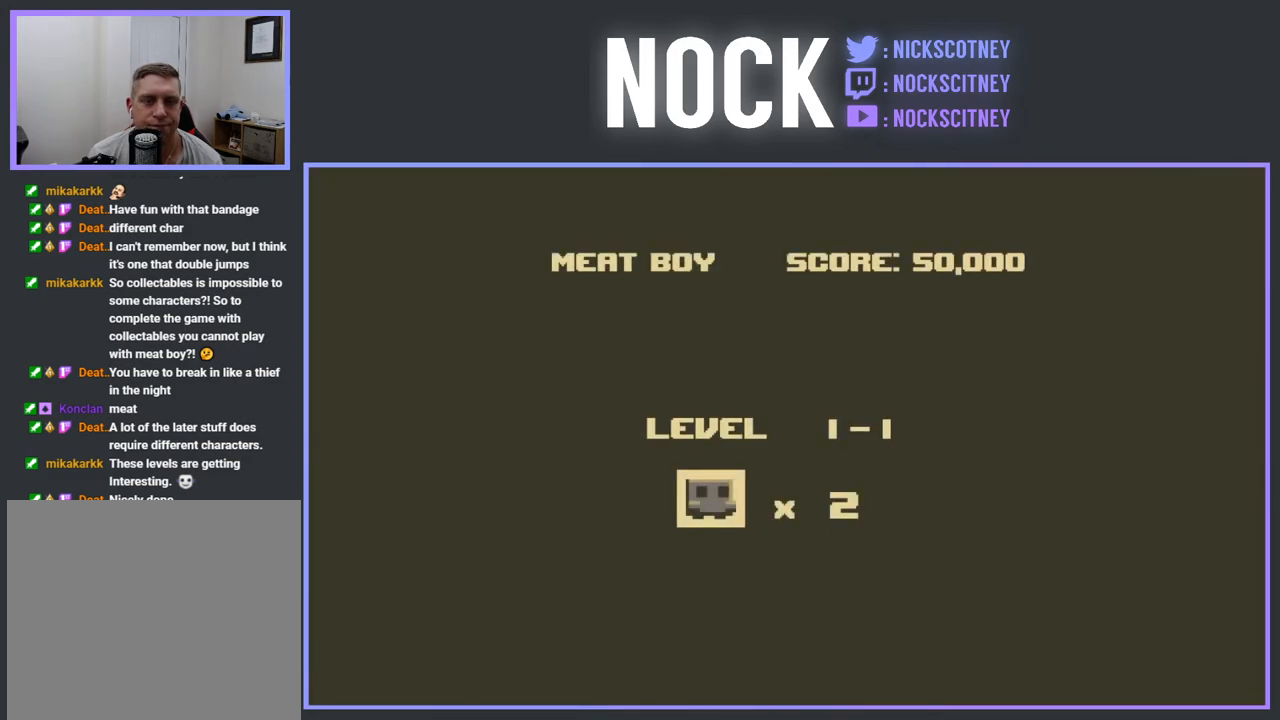
{"buttons": [], "events": [[333, "CROSS", "down"], [350, "R2", "down"], [417, "R2", "up"], [450, "CROSS", "up"]]}
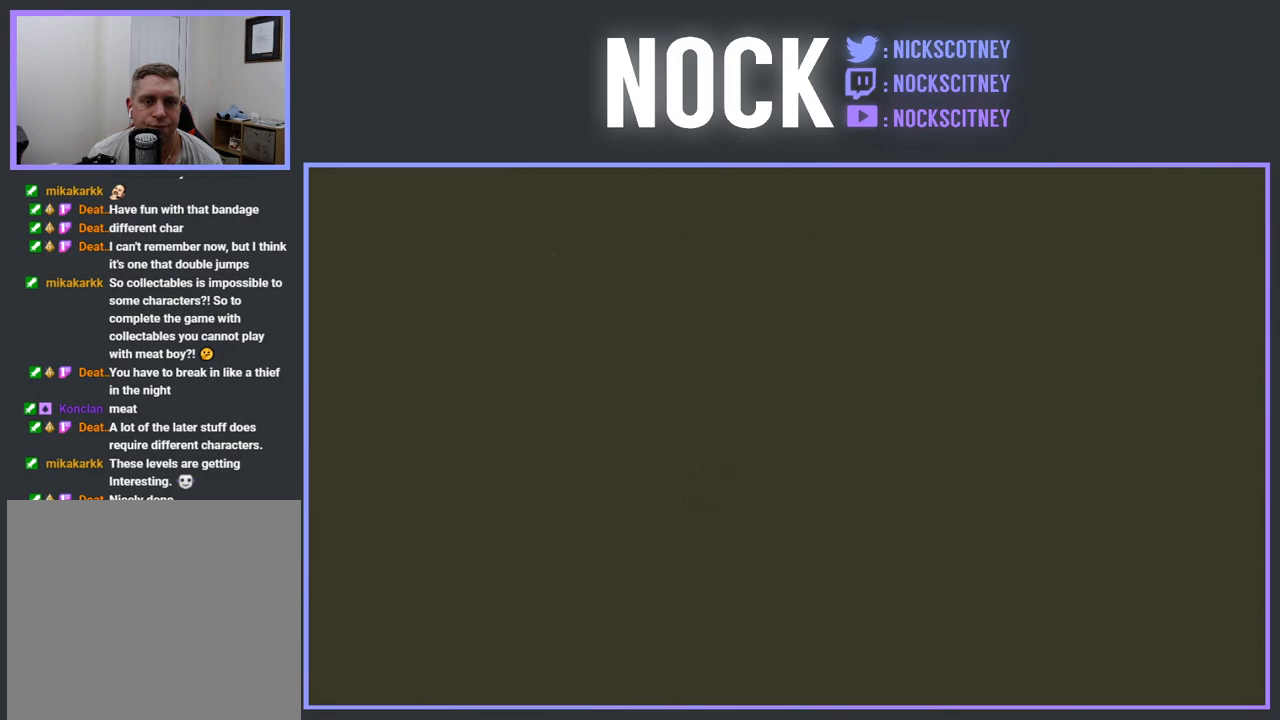
{"buttons": ["DPAD_LEFT"], "events": [[500, "DPAD_LEFT", "down"]]}
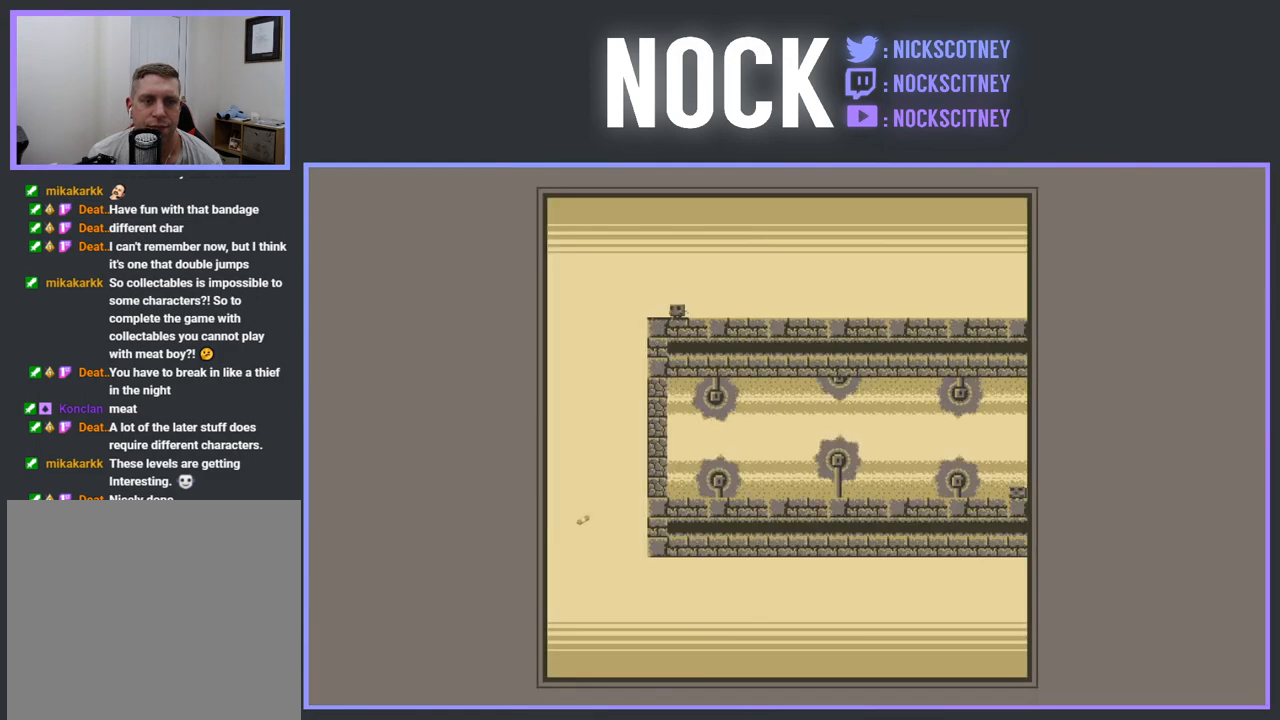
{"buttons": ["DPAD_RIGHT"], "events": [[50, "R2", "down"], [133, "CROSS", "down"], [283, "DPAD_LEFT", "up"], [333, "CROSS", "up"], [333, "R2", "up"], [400, "DPAD_RIGHT", "down"]]}
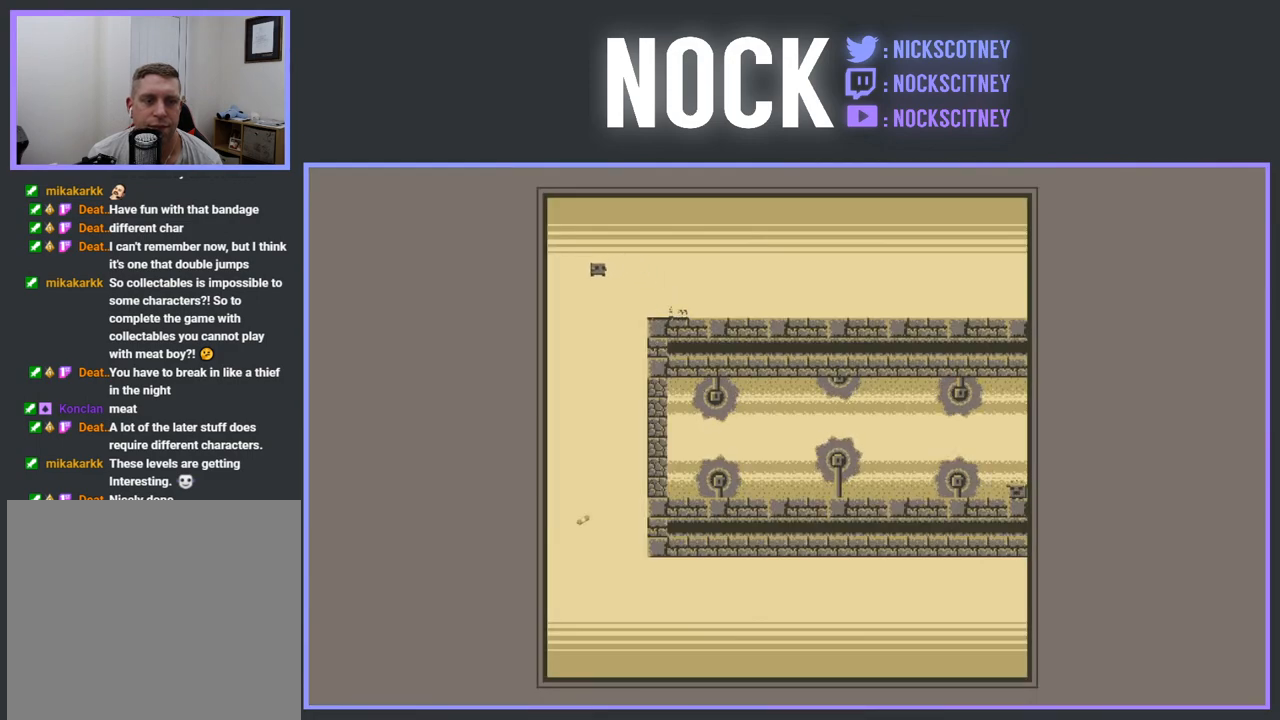
{"buttons": ["R2", "DPAD_RIGHT"], "events": [[200, "R2", "down"]]}
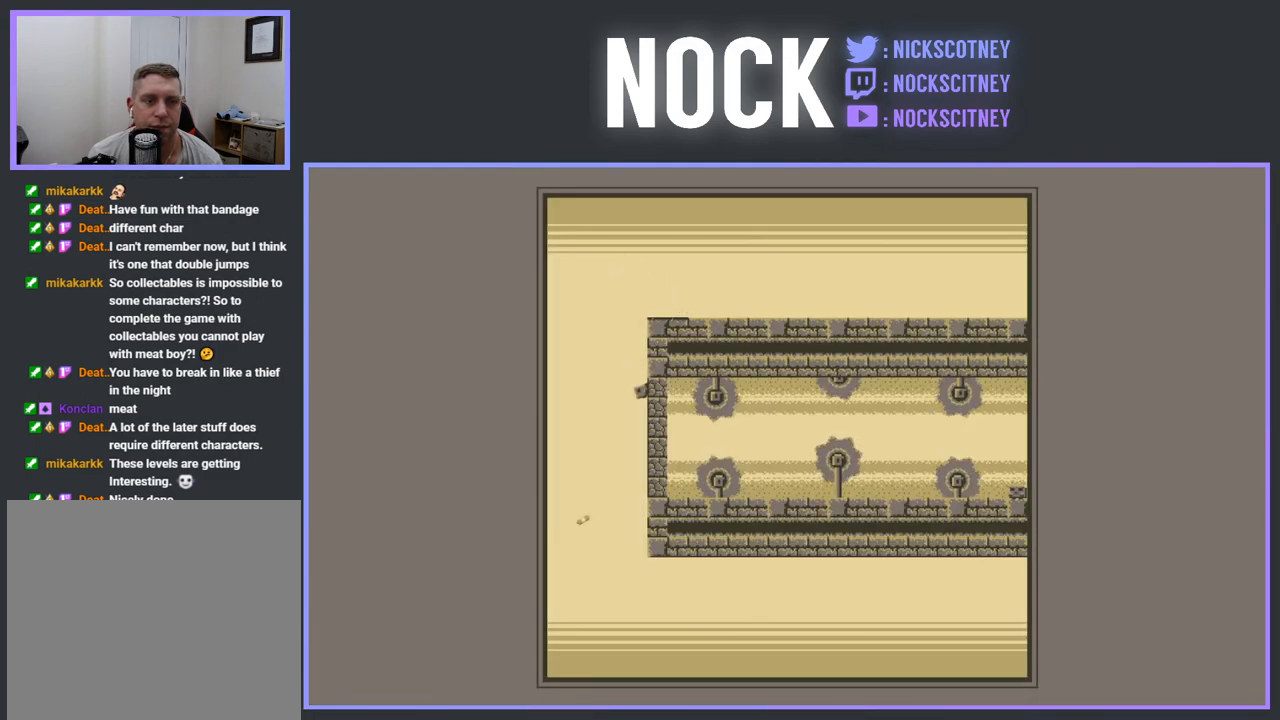
{"buttons": ["CROSS", "R2", "DPAD_LEFT"], "events": [[300, "CROSS", "down"], [383, "DPAD_RIGHT", "up"], [500, "DPAD_LEFT", "down"]]}
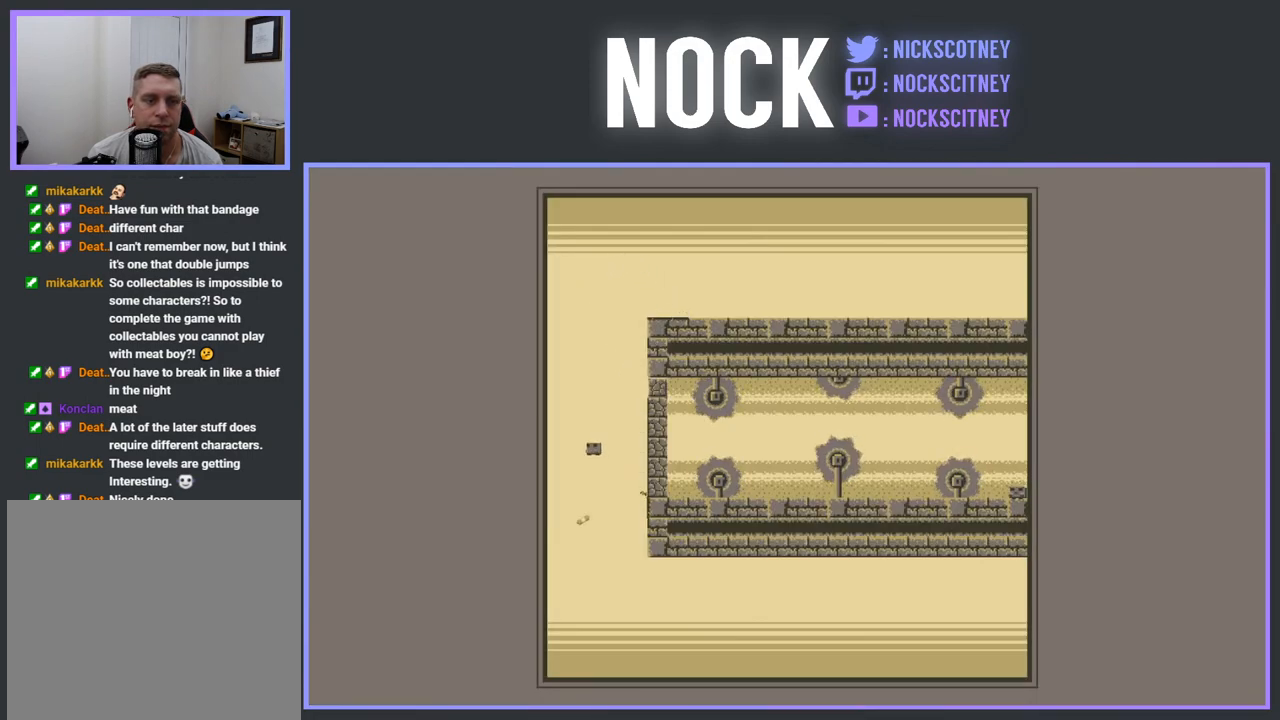
{"buttons": ["R2"], "events": [[333, "CROSS", "up"], [350, "DPAD_LEFT", "up"]]}
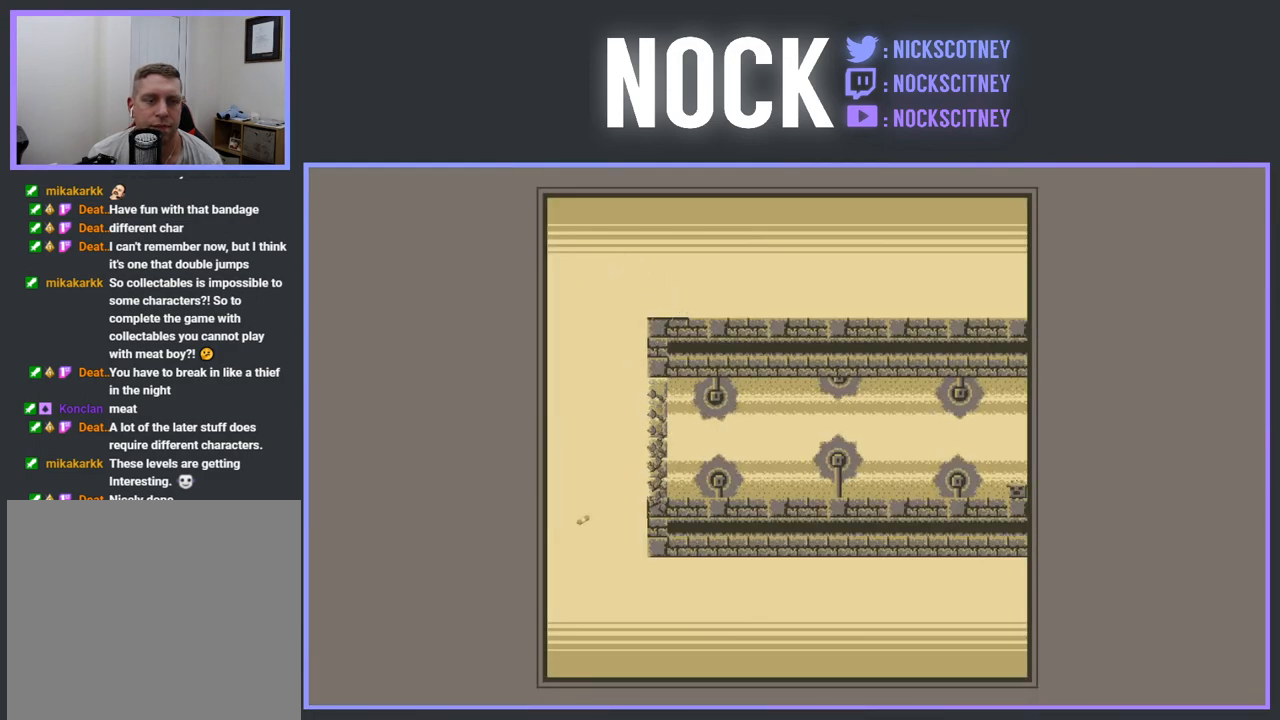
{"buttons": [], "events": [[117, "DPAD_RIGHT", "down"], [283, "R2", "up"], [317, "DPAD_RIGHT", "up"]]}
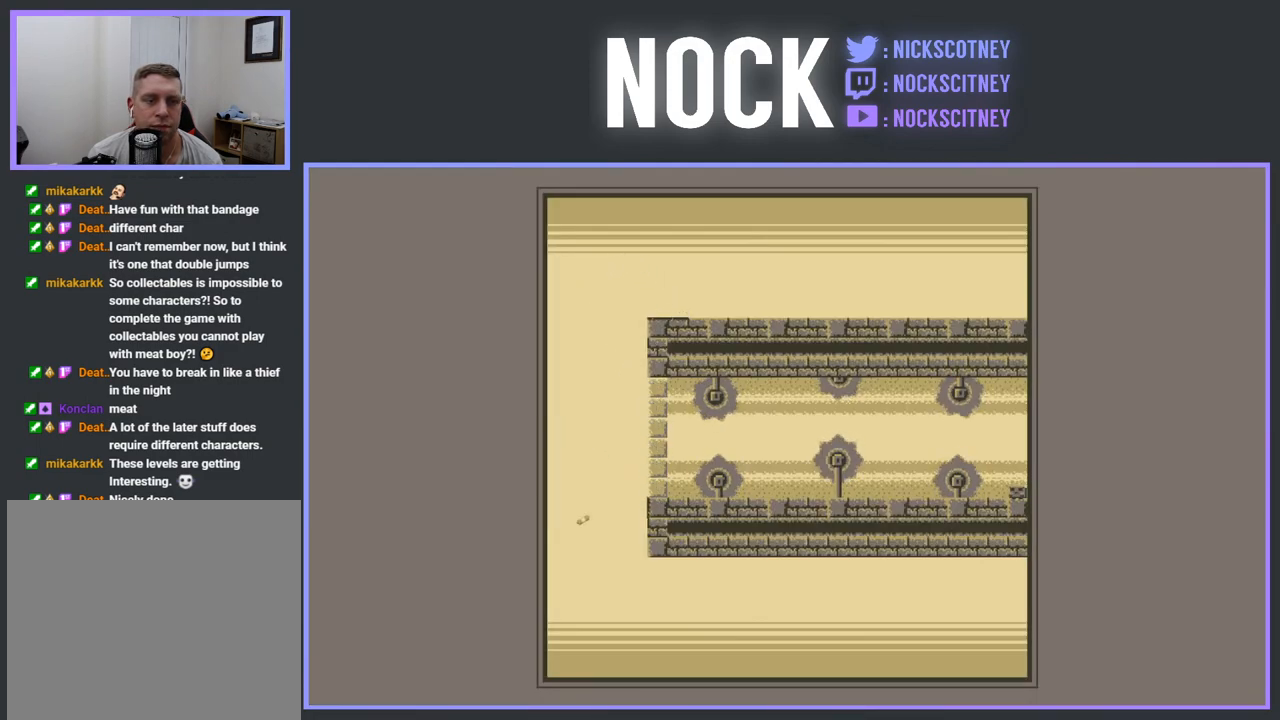
{"buttons": [], "events": []}
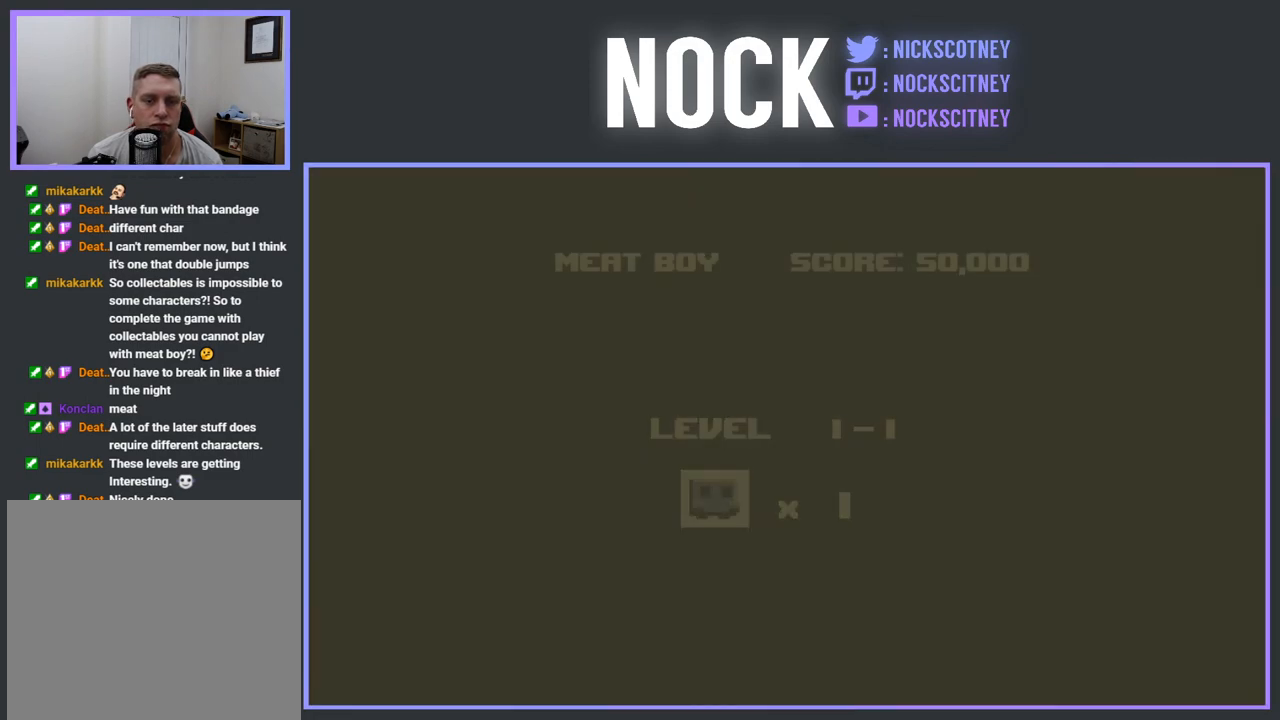
{"buttons": [], "events": []}